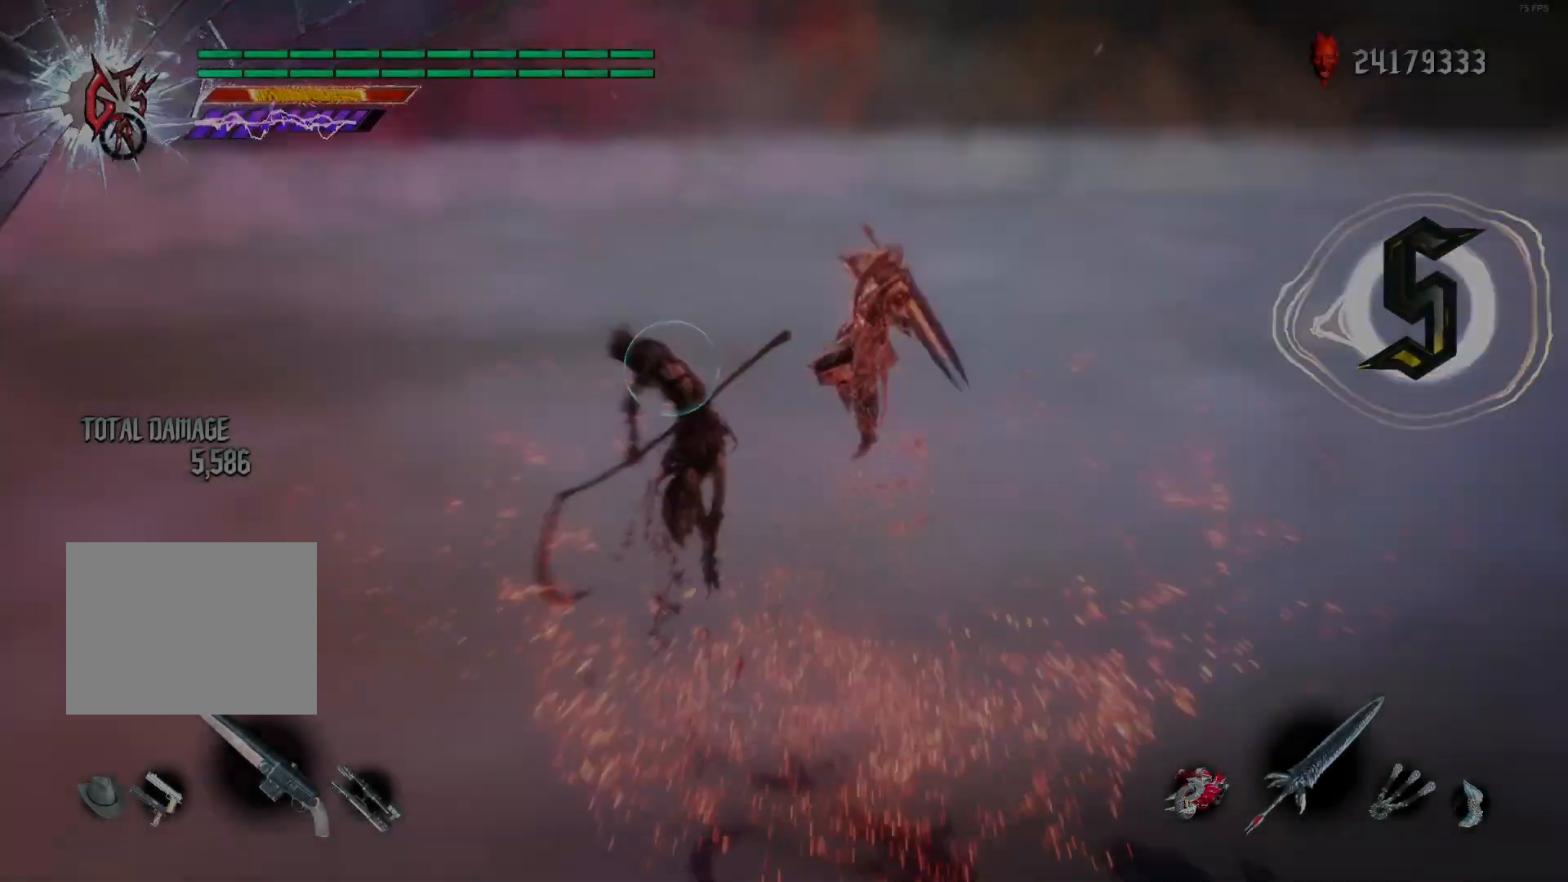
Gameplay with a controller (Xbox layout); each line is a JSON object with the inputs held at the frame after it. "events" lists button and stick changes between this image and that frame as [ms after this image, input, new state], when the widget could be followed in between. Not read: L3 R3.
{"buttons": ["L2", "R2", "DPAD_LEFT"], "left_stick": "center", "right_stick": "center", "events": [[80, "R1", "down"], [200, "L1", "down"], [200, "R1", "up"], [240, "DPAD_UP", "down"], [360, "DPAD_UP", "up"], [360, "R1", "down"], [400, "L1", "up"], [440, "R1", "up"], [480, "DPAD_LEFT", "down"]]}
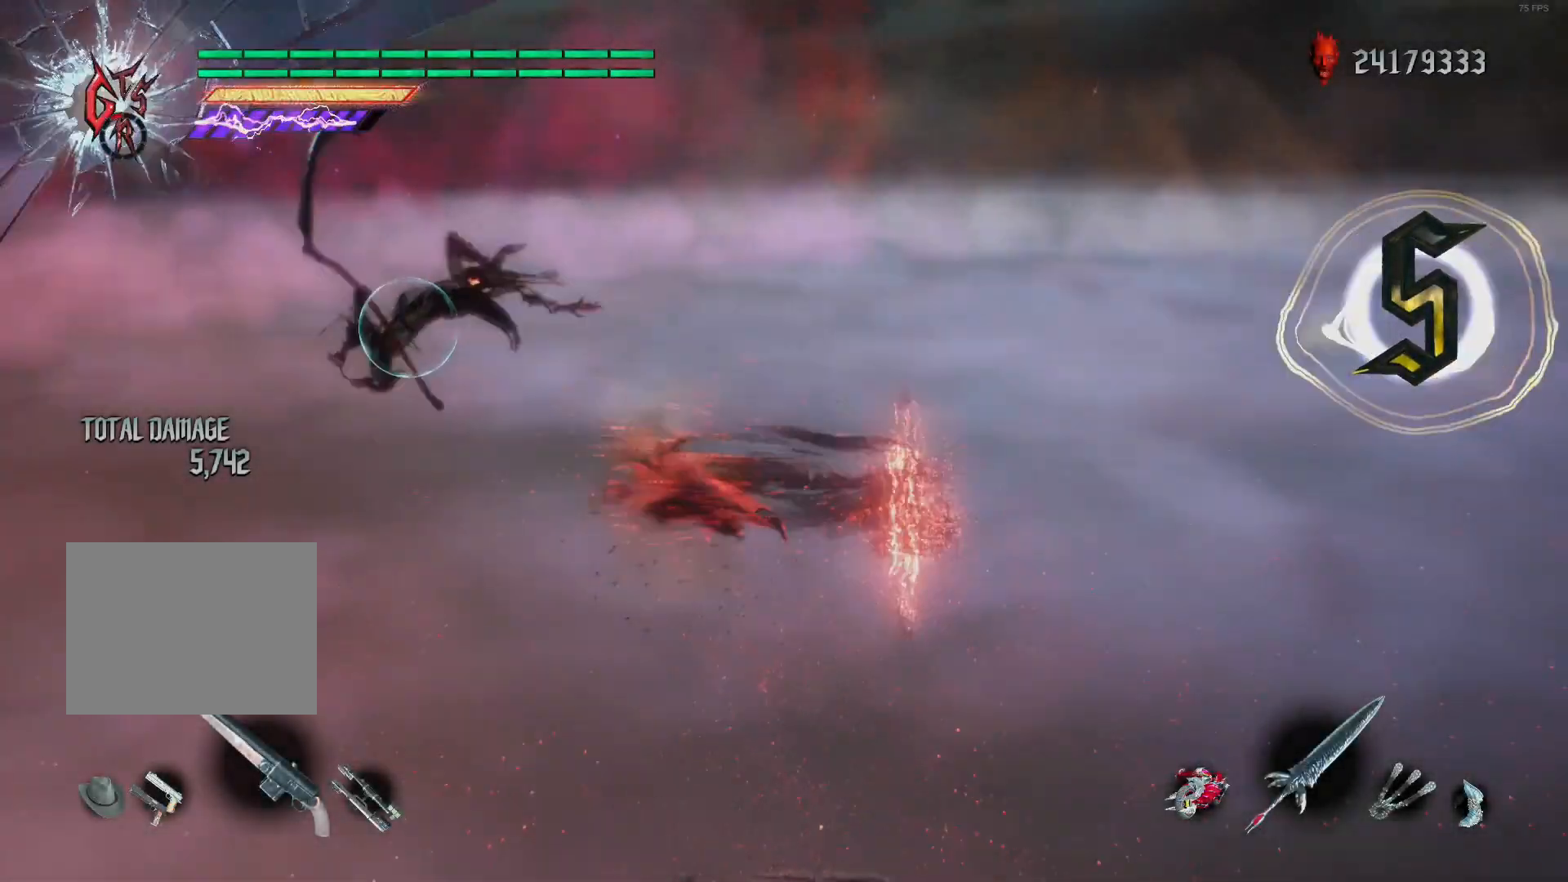
{"buttons": ["L2", "R1", "R2"], "left_stick": "center", "right_stick": "center", "events": [[40, "DPAD_LEFT", "up"], [80, "R1", "down"], [200, "R1", "up"], [280, "DPAD_RIGHT", "down"], [280, "L1", "down"], [280, "R1", "down"], [320, "R1", "up"], [320, "right_stick", "down-left"], [400, "DPAD_RIGHT", "up"], [400, "L1", "up"], [400, "R1", "down"], [400, "right_stick", "center"]]}
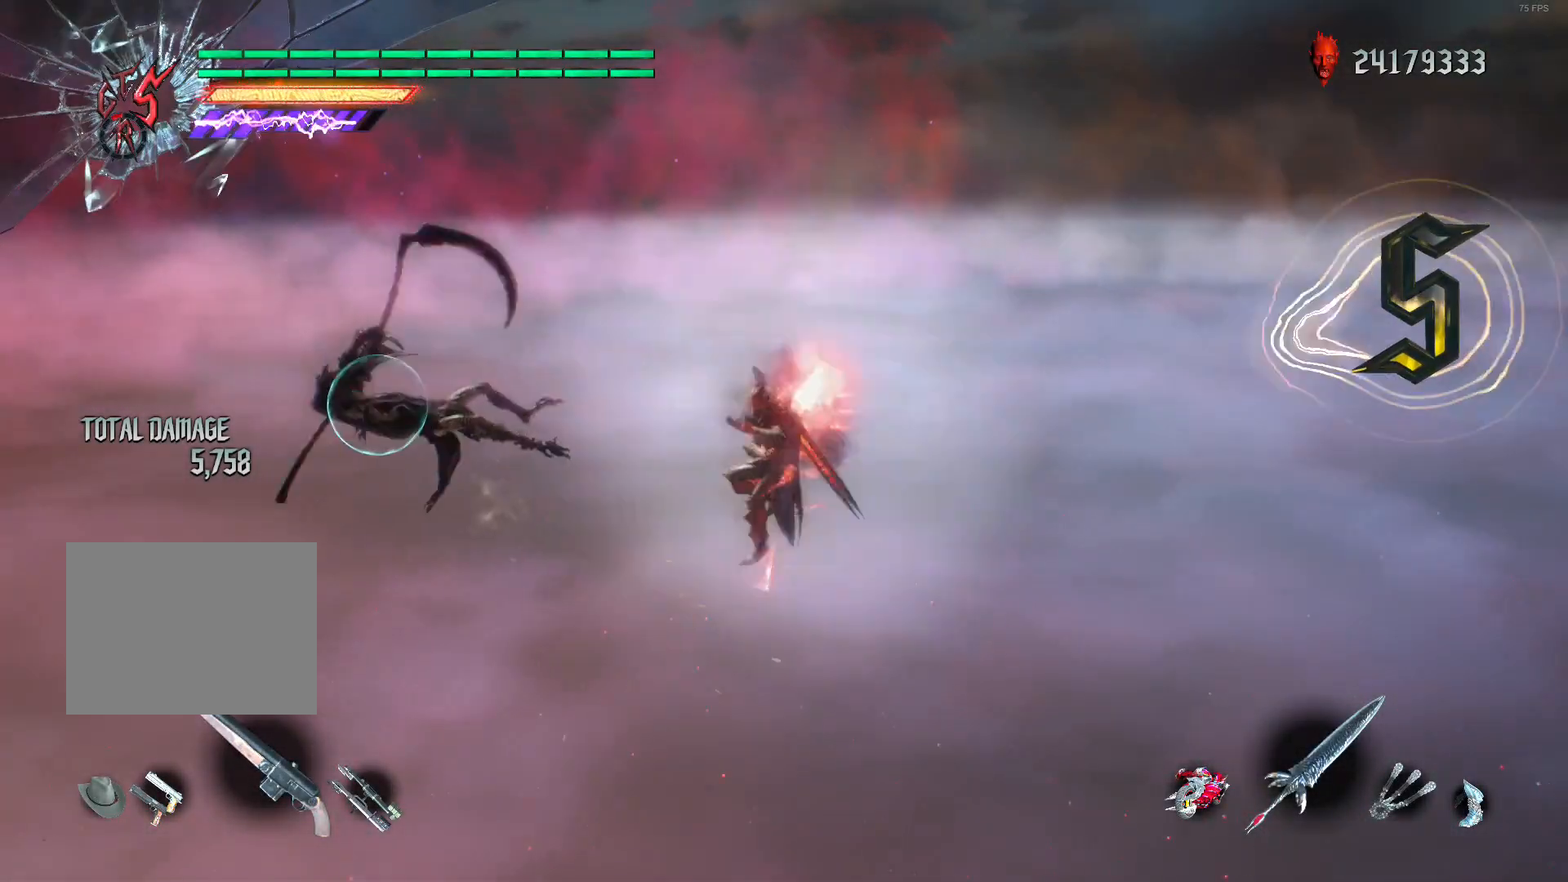
{"buttons": ["R2"], "left_stick": "left", "right_stick": "center", "events": [[40, "R1", "up"], [520, "L2", "up"], [520, "left_stick", "left"]]}
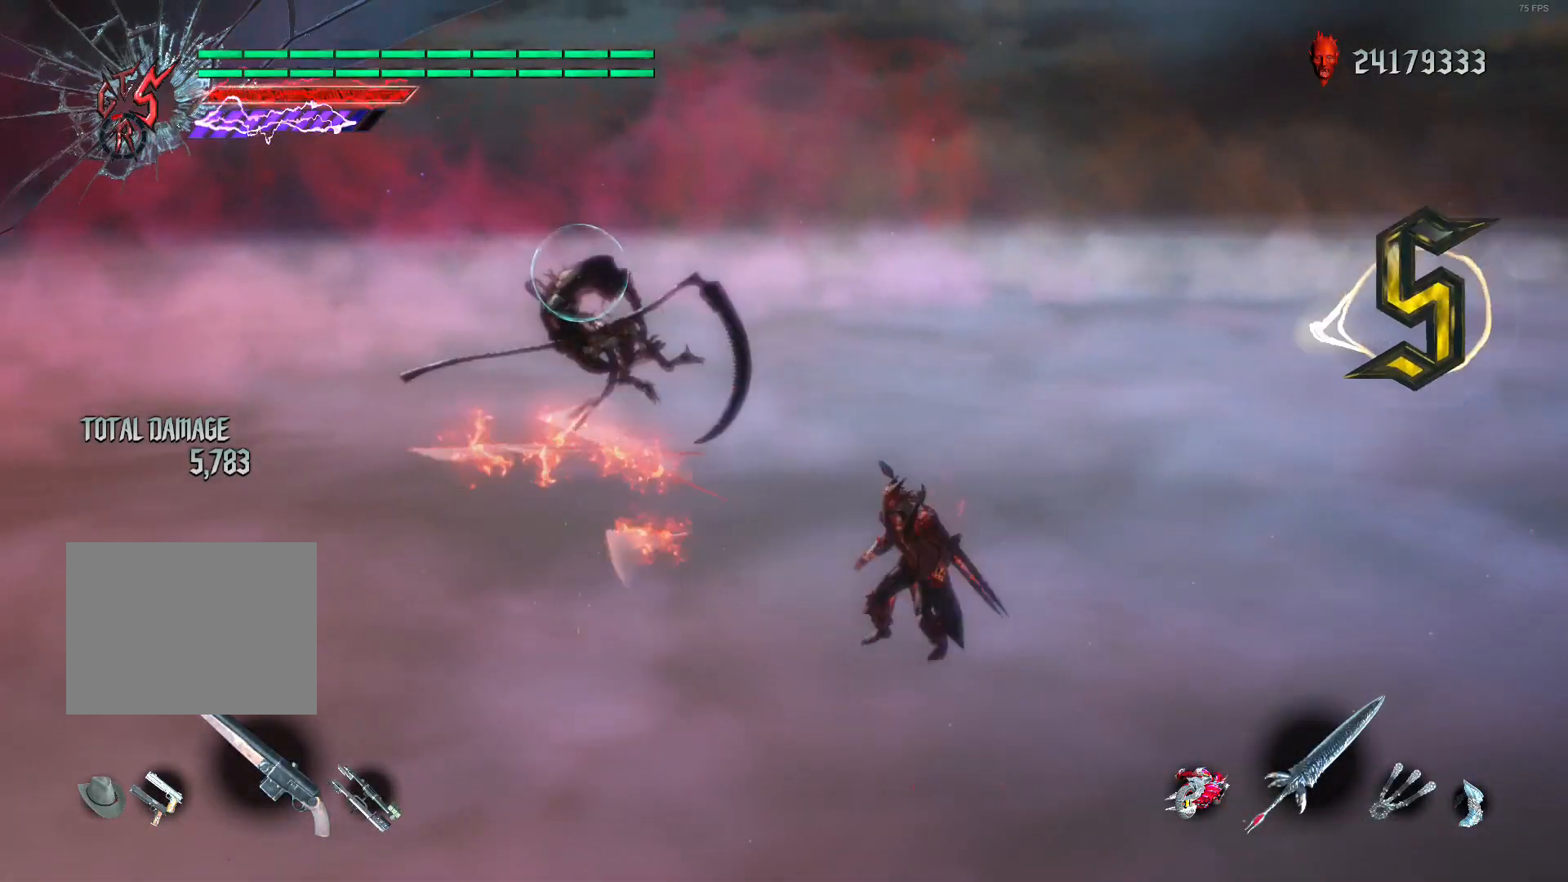
{"buttons": ["Y", "R2"], "left_stick": "left", "right_stick": "center", "events": [[120, "Y", "down"]]}
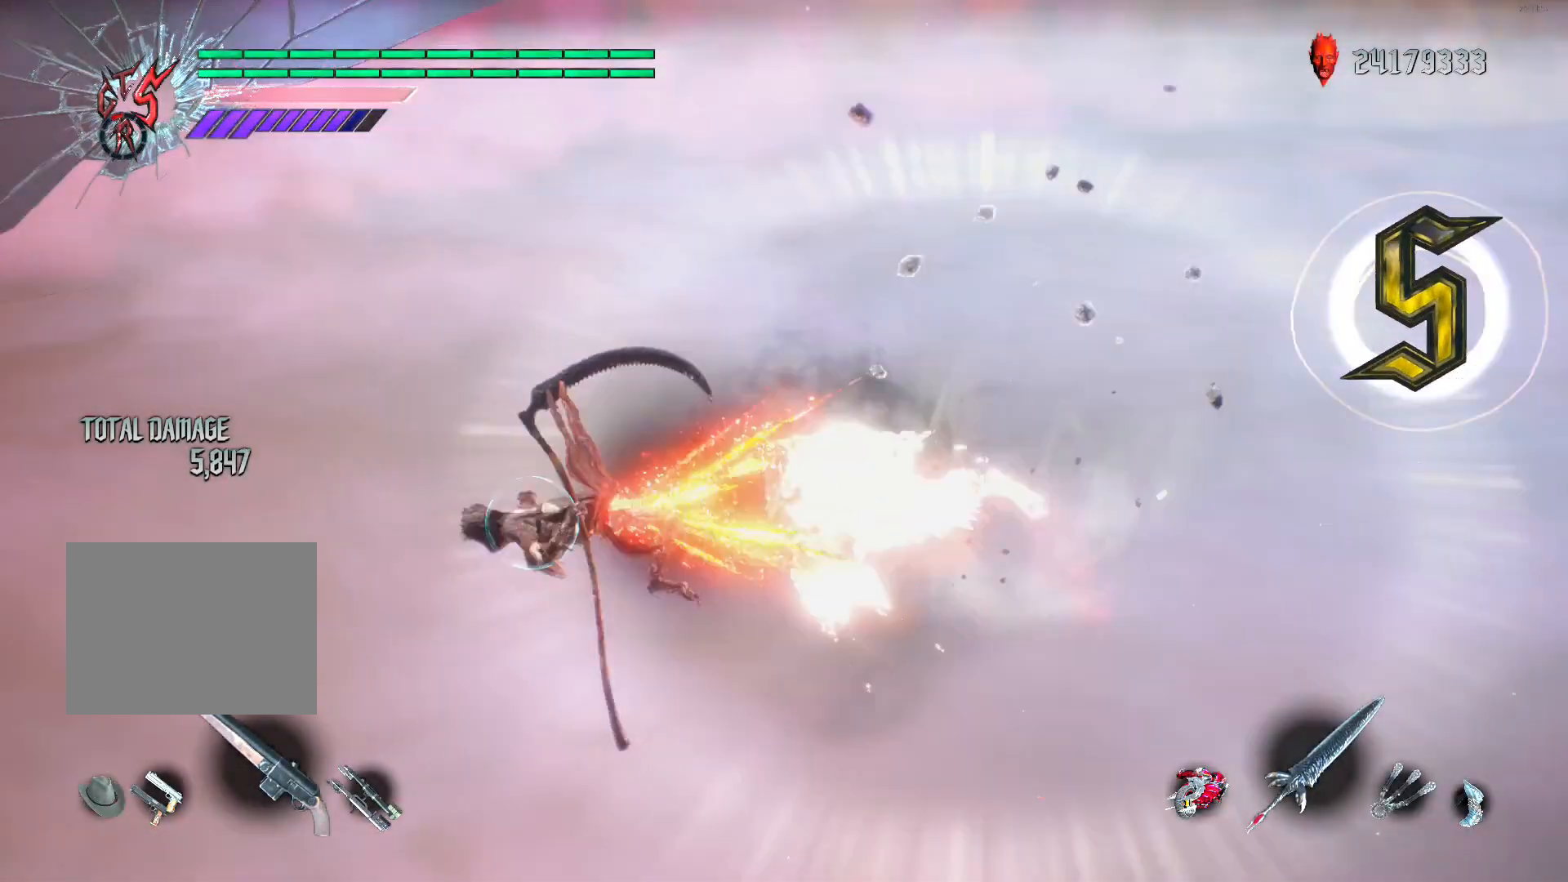
{"buttons": ["A", "L2", "R2"], "left_stick": "left", "right_stick": "center", "events": [[160, "L2", "down"], [200, "Y", "up"], [240, "L2", "up"], [320, "L2", "down"], [320, "Y", "down"], [400, "Y", "up"], [480, "A", "down"]]}
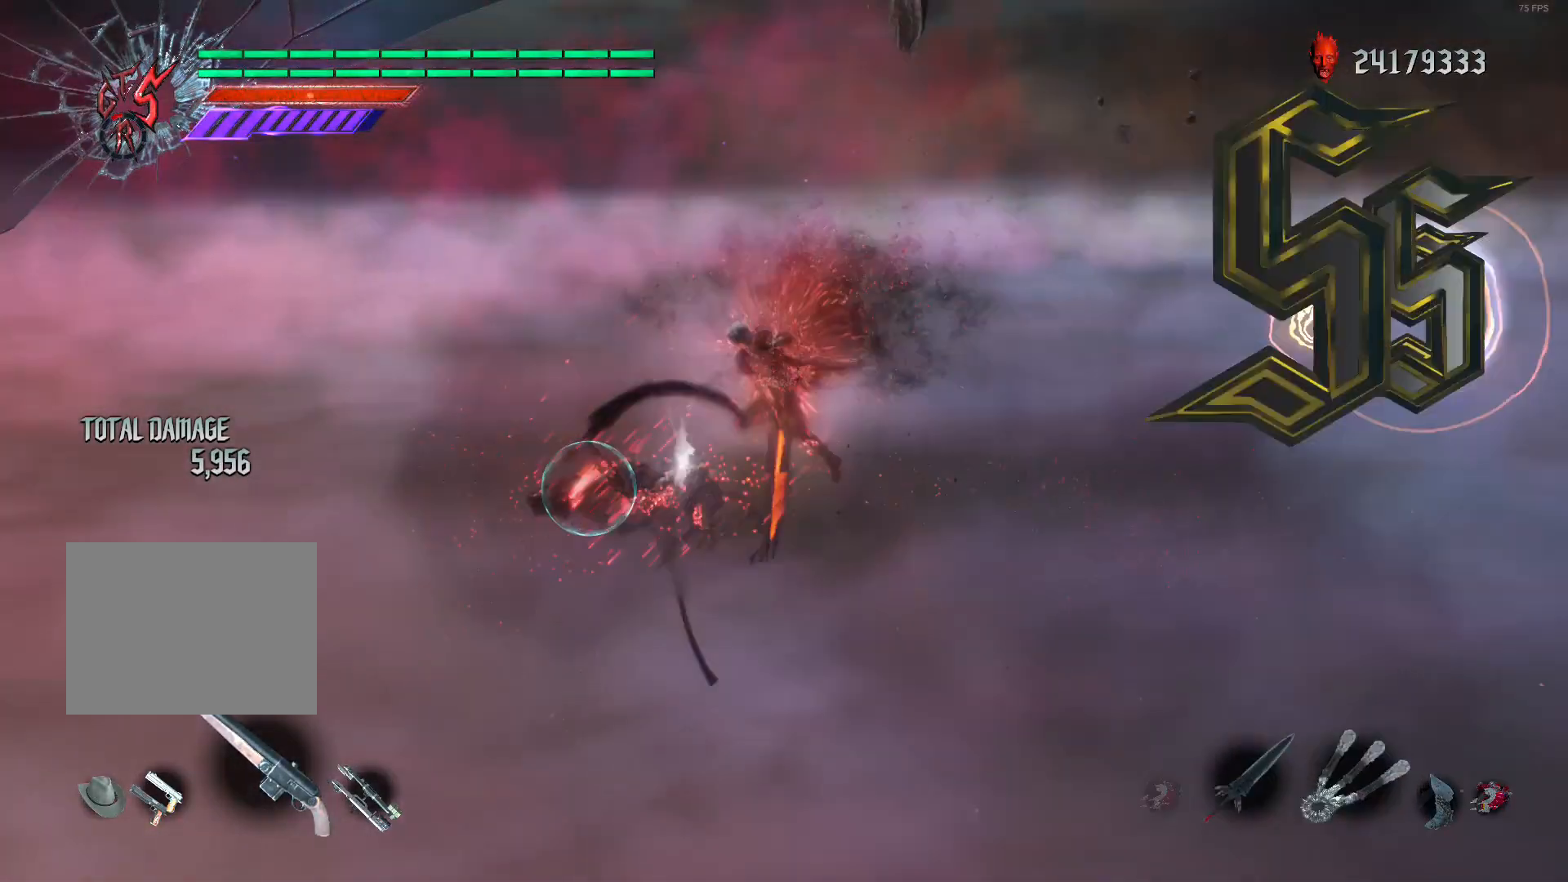
{"buttons": ["L2", "R2"], "left_stick": "center", "right_stick": "center", "events": [[40, "A", "up"], [120, "Y", "down"], [200, "Y", "up"], [240, "A", "down"], [240, "left_stick", "center"], [360, "DPAD_RIGHT", "down"], [400, "A", "up"], [440, "DPAD_RIGHT", "up"]]}
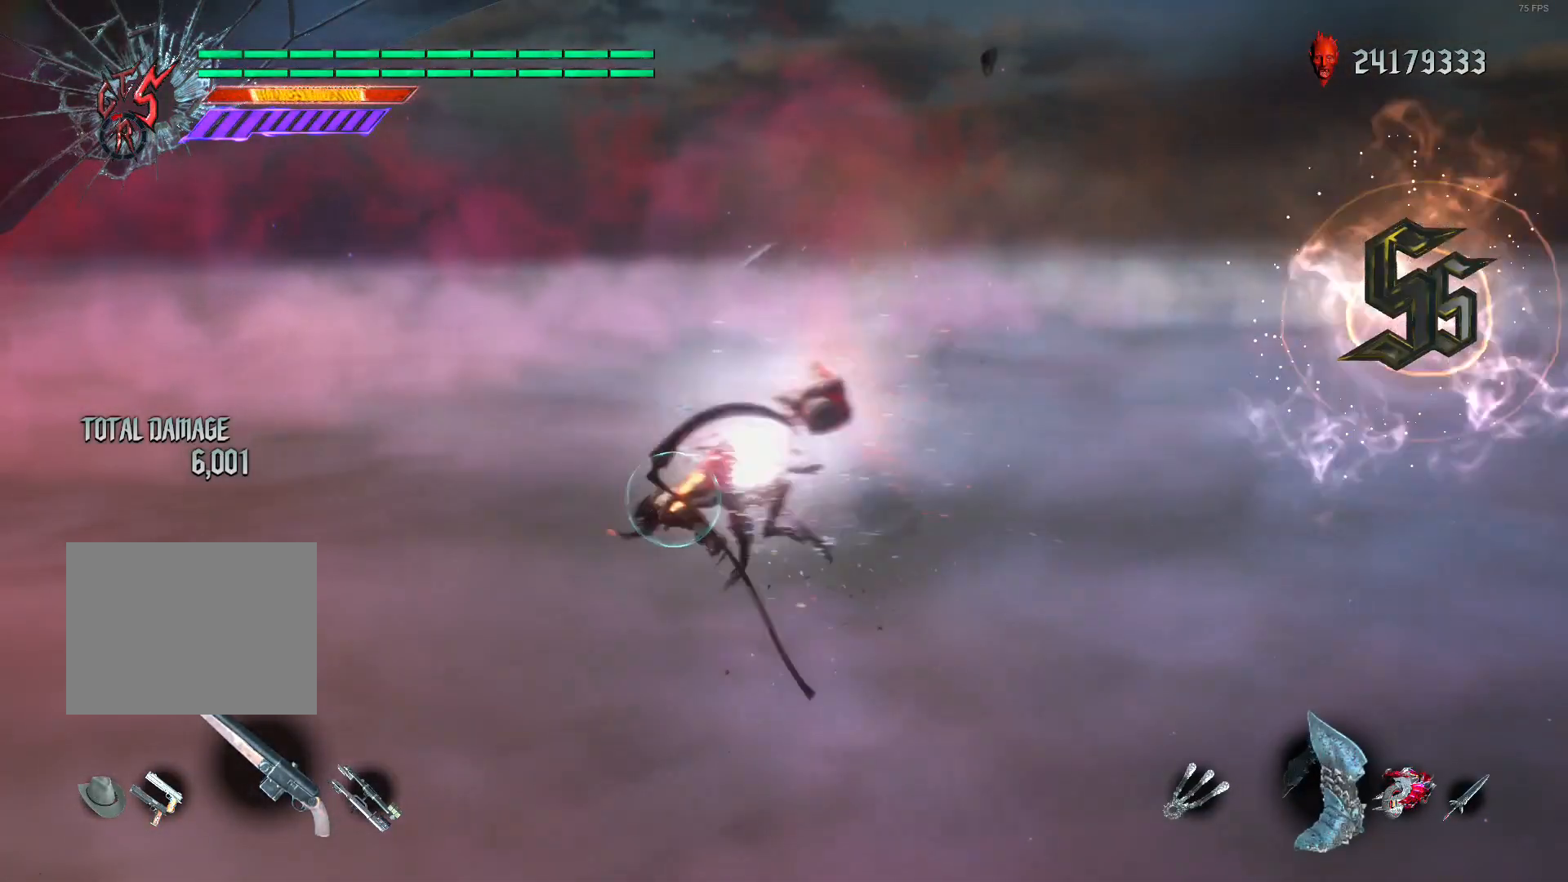
{"buttons": ["L2", "R2"], "left_stick": "left", "right_stick": "center", "events": [[80, "L1", "down"], [120, "R1", "down"], [200, "DPAD_UP", "down"], [200, "L1", "up"], [200, "R1", "up"], [280, "DPAD_UP", "up"], [520, "left_stick", "left"]]}
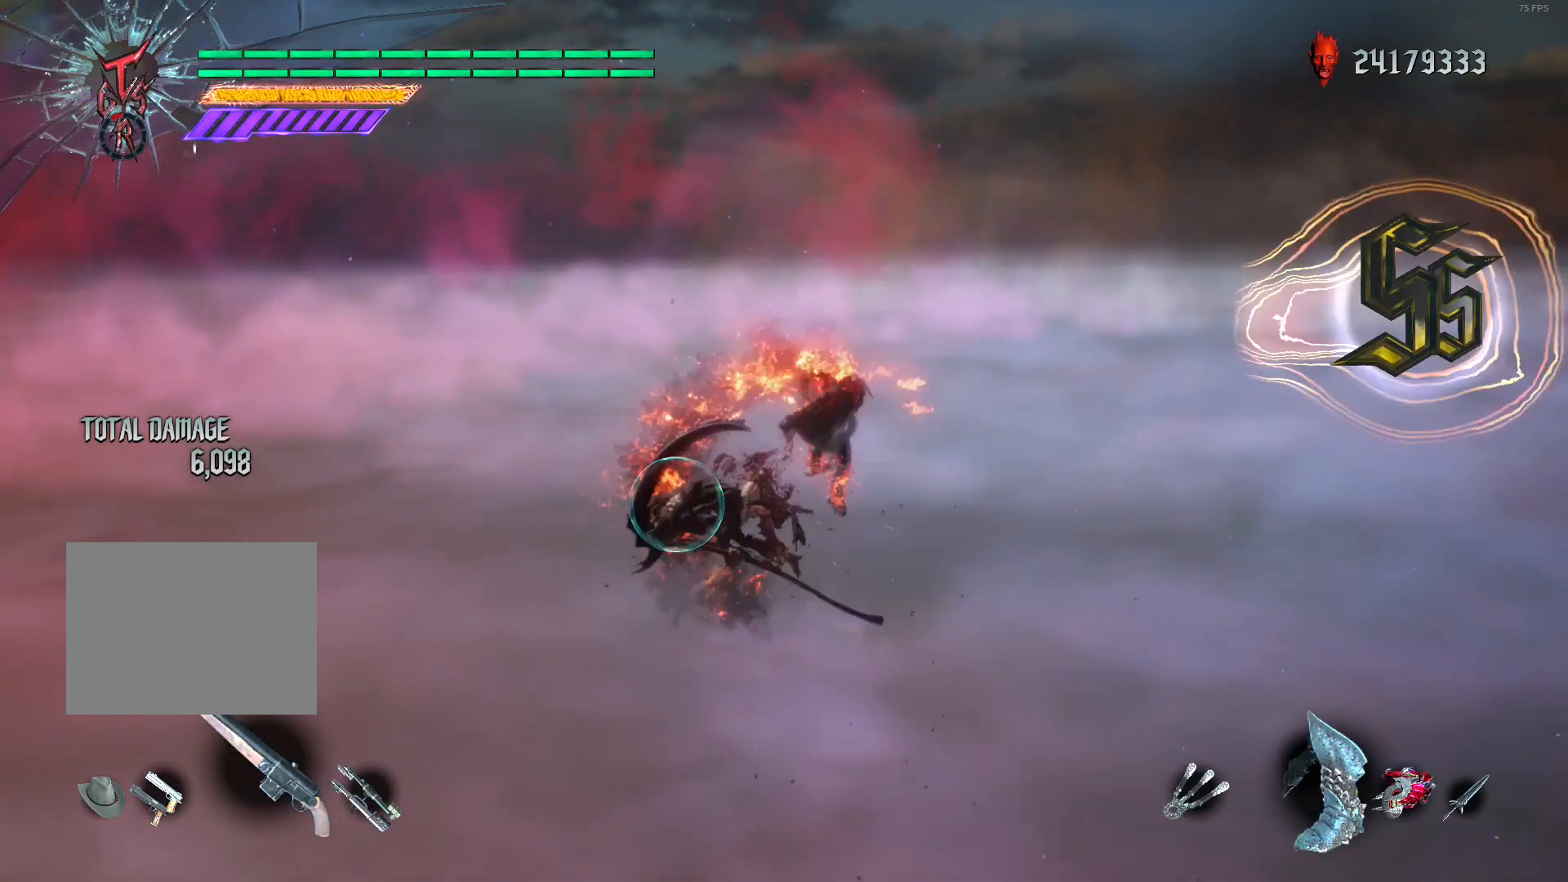
{"buttons": ["L2", "R2"], "left_stick": "center", "right_stick": "center", "events": [[120, "left_stick", "center"], [200, "DPAD_UP", "down"], [280, "DPAD_UP", "up"], [360, "R1", "down"], [480, "R1", "up"]]}
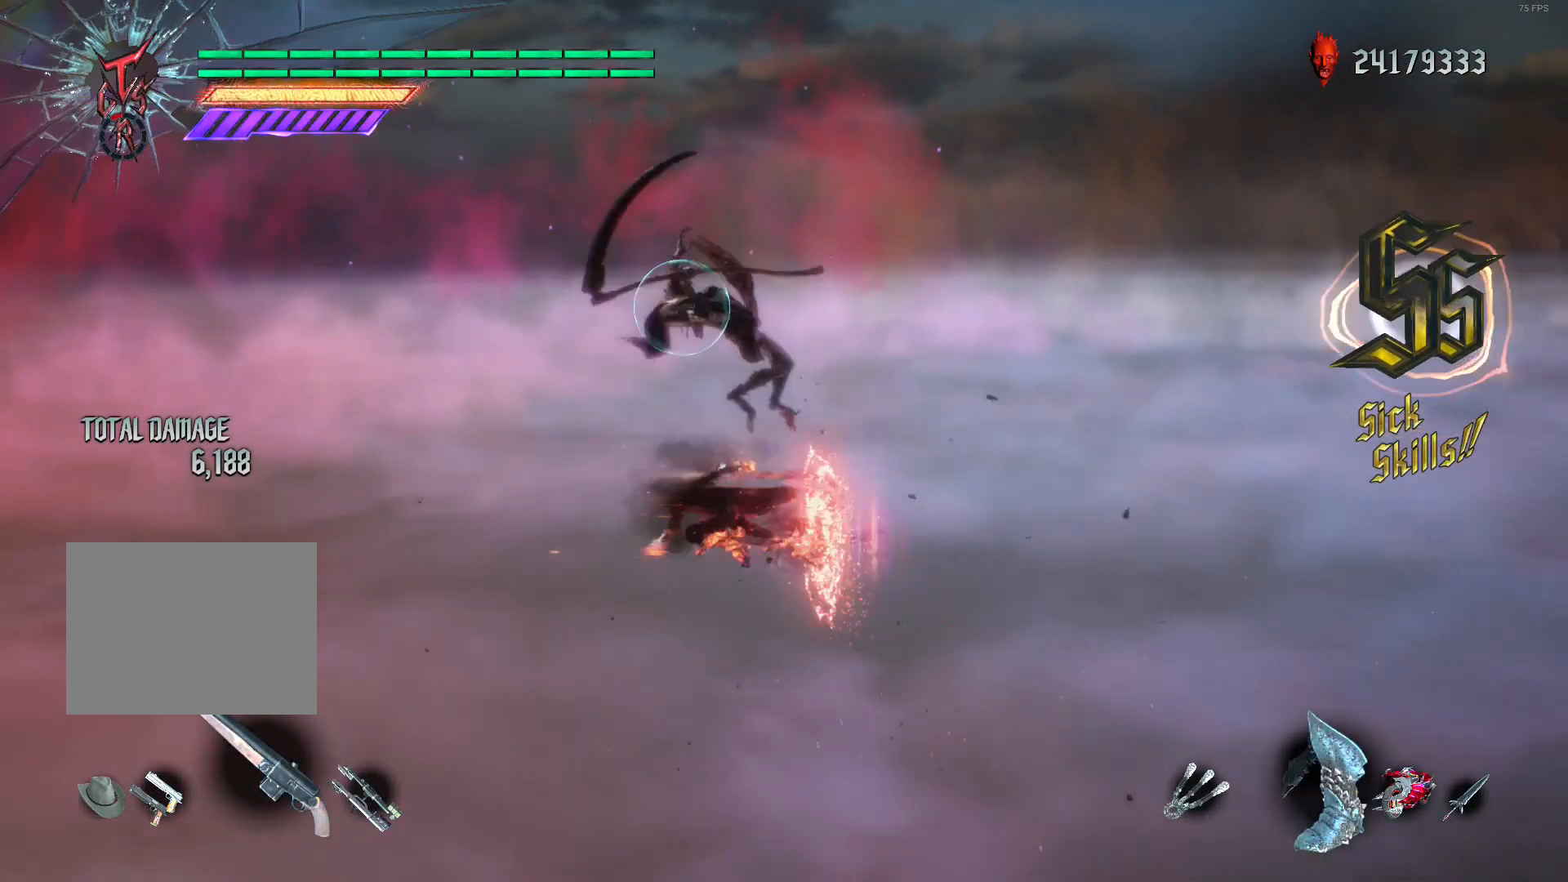
{"buttons": ["B", "L2", "R2"], "left_stick": "down-right", "right_stick": "center", "events": [[200, "R2", "up"], [200, "left_stick", "down-right"], [280, "R2", "down"], [280, "X", "down"], [400, "X", "up"], [480, "B", "down"]]}
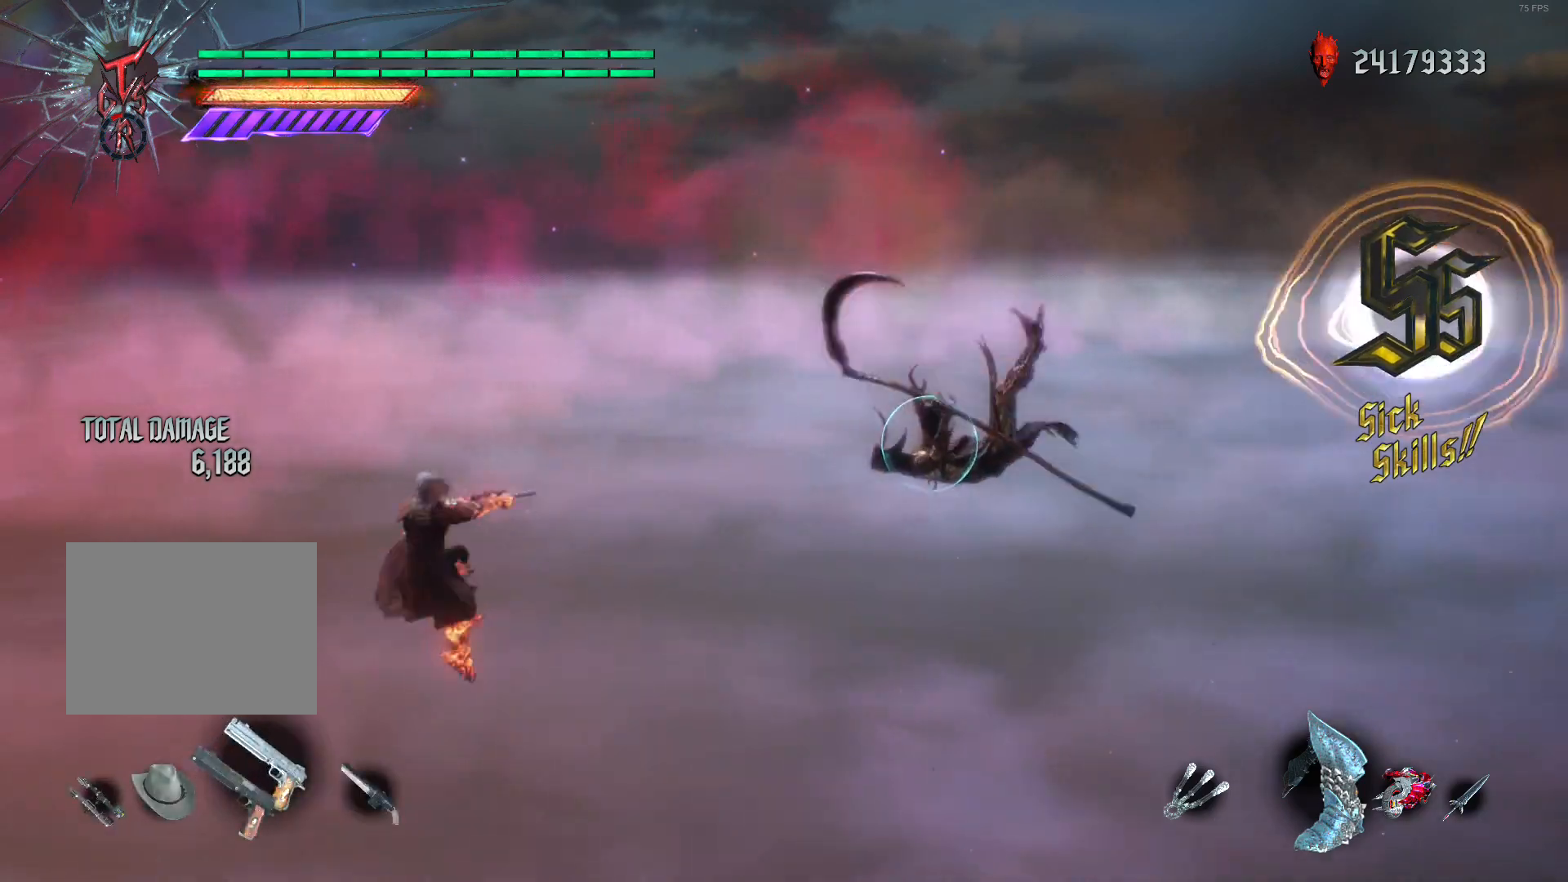
{"buttons": ["L2", "R2"], "left_stick": "center", "right_stick": "center", "events": [[80, "B", "up"], [80, "R1", "down"], [240, "R1", "up"], [280, "left_stick", "center"], [440, "DPAD_UP", "down"], [480, "DPAD_UP", "up"]]}
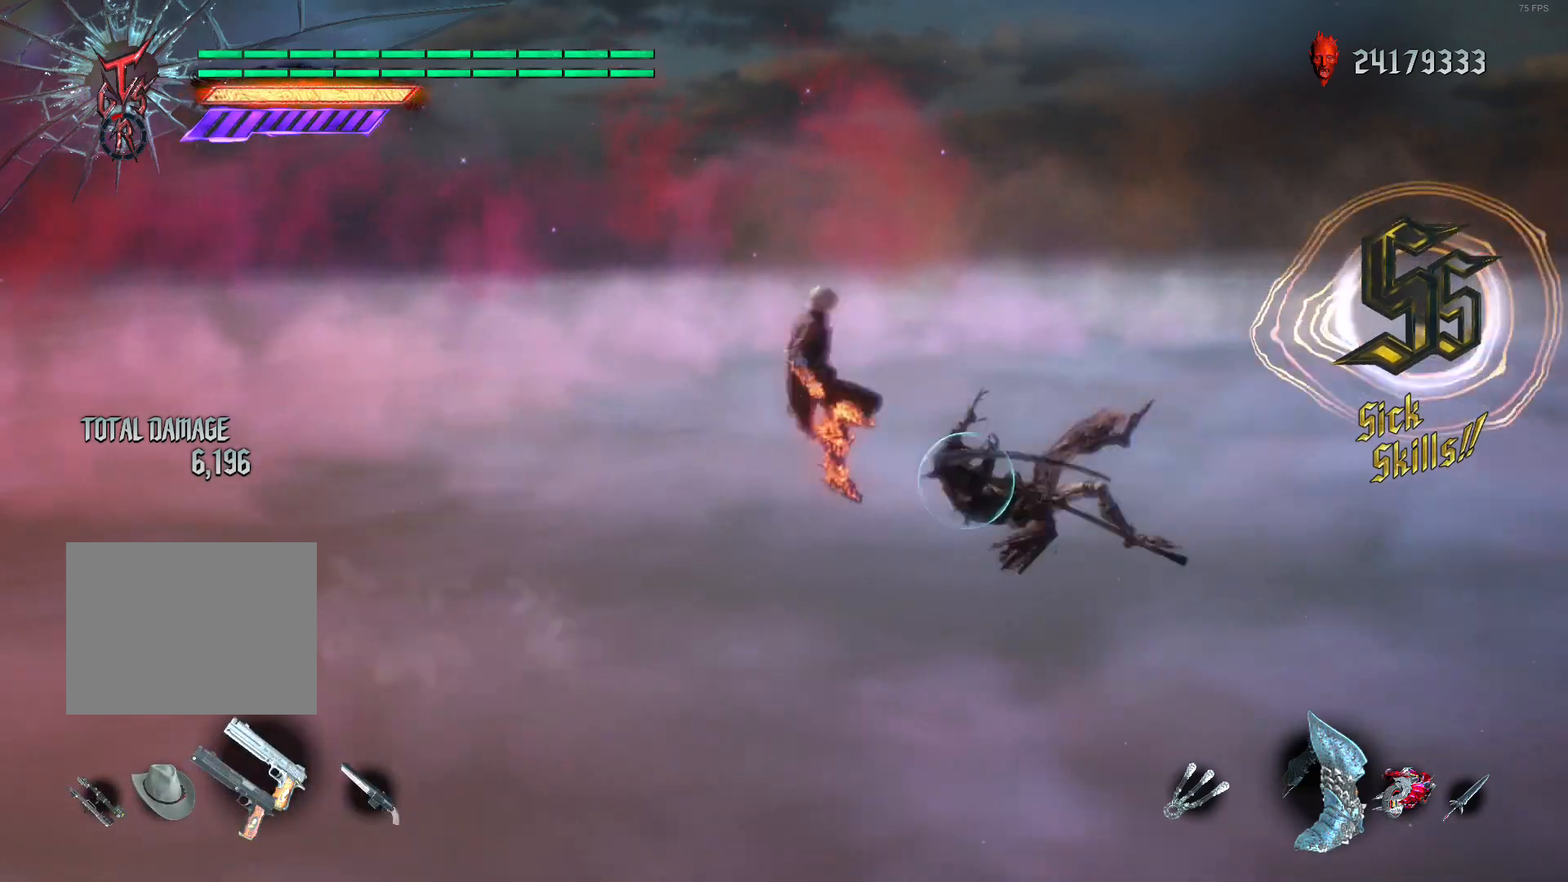
{"buttons": ["L2", "R2"], "left_stick": "center", "right_stick": "center", "events": [[80, "B", "down"], [160, "B", "up"], [200, "Y", "down"], [280, "Y", "up"]]}
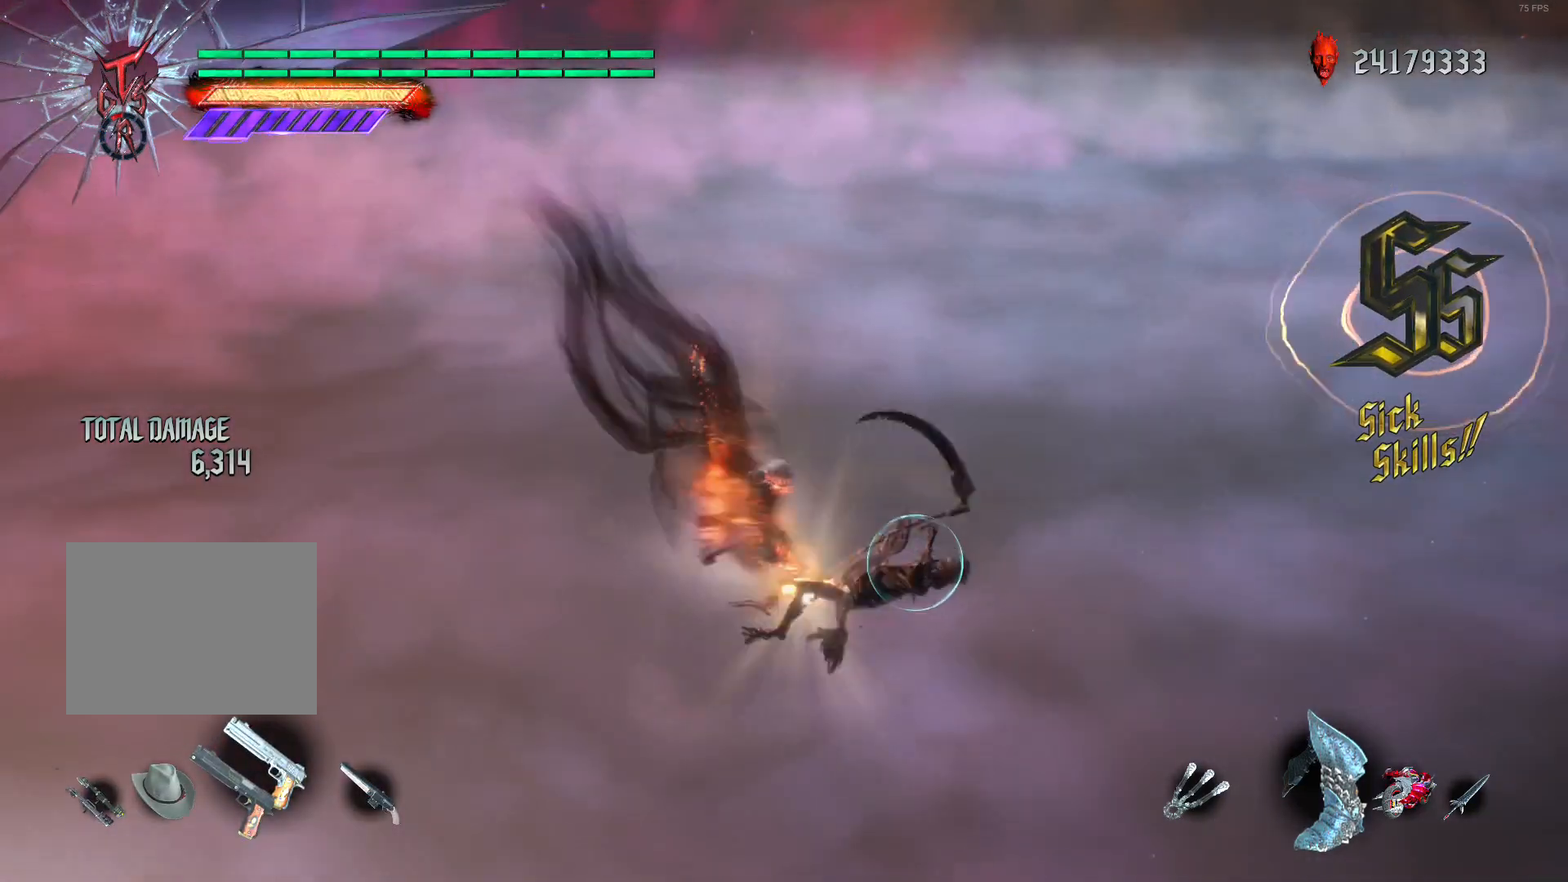
{"buttons": ["L2", "R1", "R2"], "left_stick": "down", "right_stick": "center", "events": [[80, "L1", "down"], [120, "R1", "down"], [480, "L1", "up"], [480, "left_stick", "down"]]}
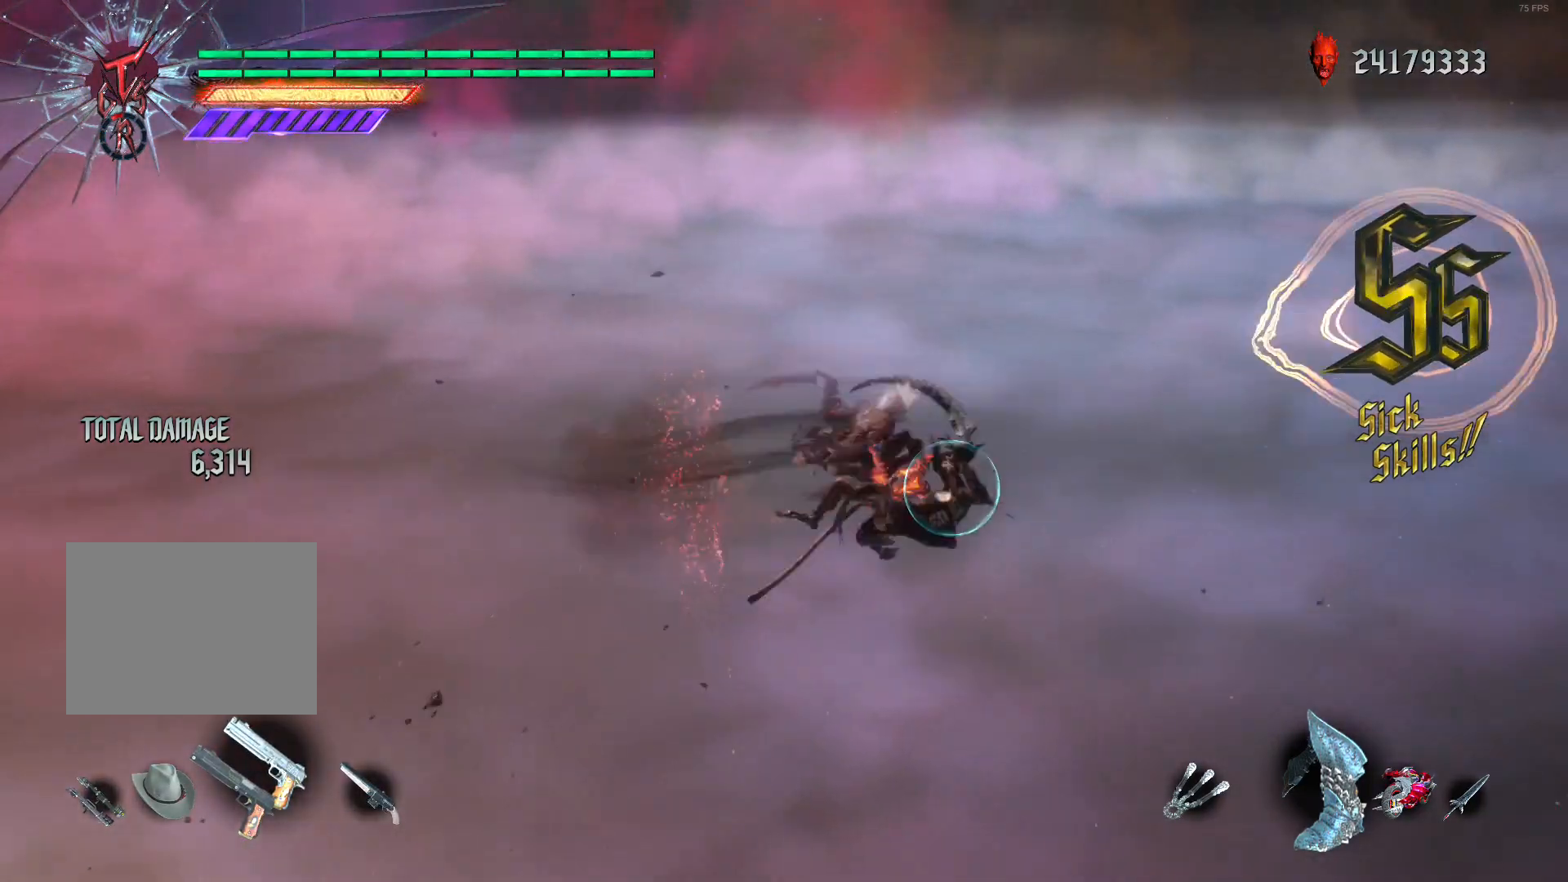
{"buttons": ["B", "R2", "DPAD_RIGHT"], "left_stick": "center", "right_stick": "center", "events": [[40, "L2", "up"], [40, "R1", "up"], [80, "L1", "down"], [200, "L1", "up"], [280, "L1", "down"], [280, "left_stick", "right"], [320, "L2", "down"], [400, "L1", "up"], [440, "L2", "up"], [440, "left_stick", "center"], [480, "DPAD_RIGHT", "down"], [520, "B", "down"]]}
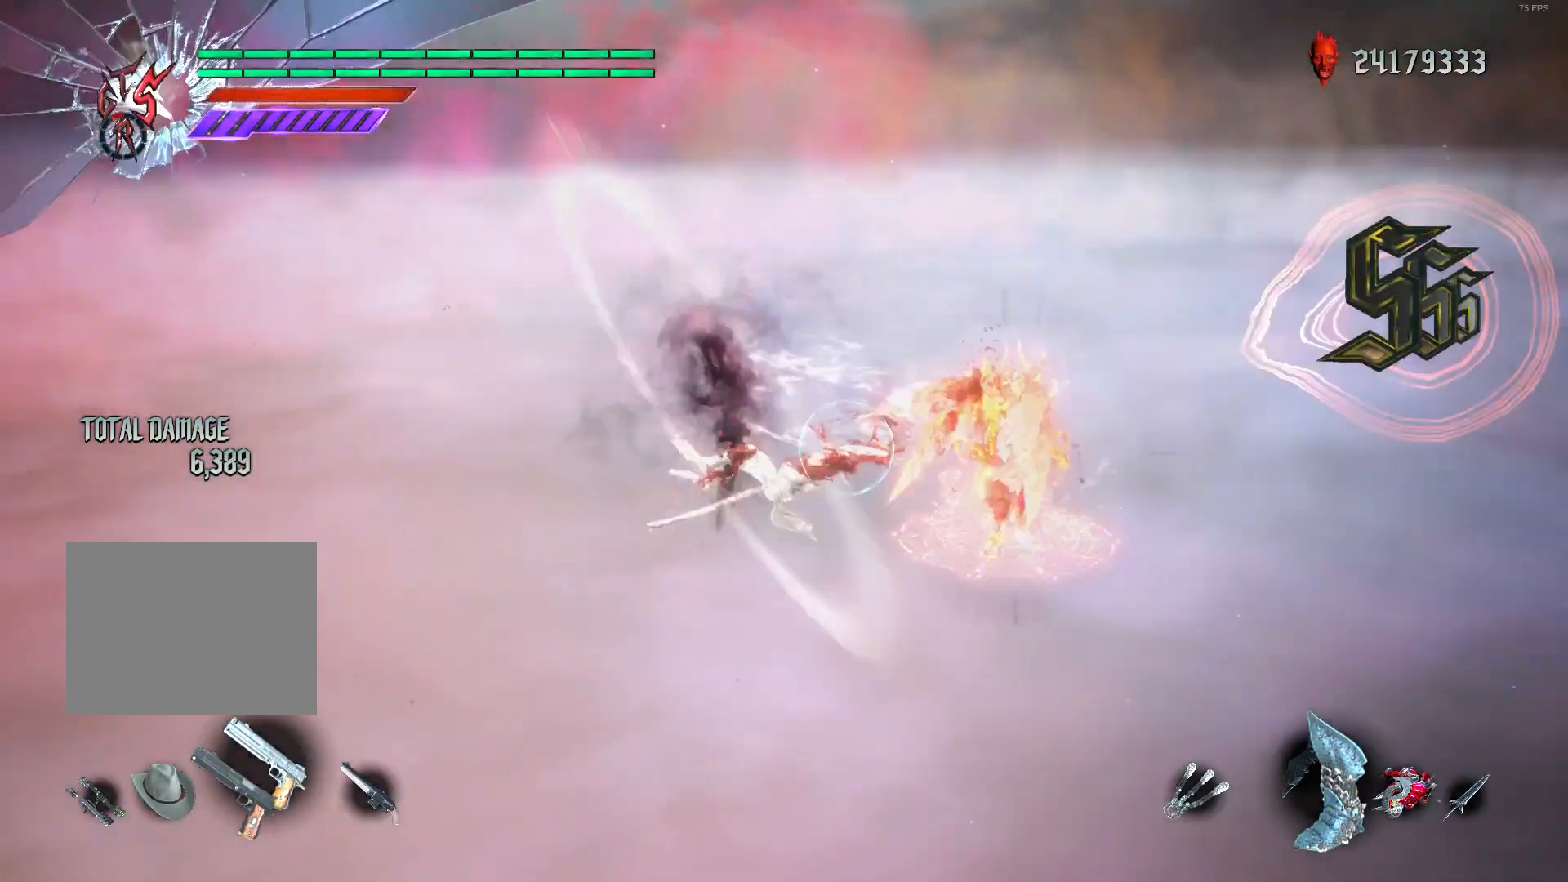
{"buttons": ["L2", "R2"], "left_stick": "center", "right_stick": "center", "events": [[80, "DPAD_RIGHT", "up"], [120, "B", "up"], [240, "L2", "down"], [240, "Y", "down"], [320, "Y", "up"], [360, "L2", "up"], [480, "L2", "down"]]}
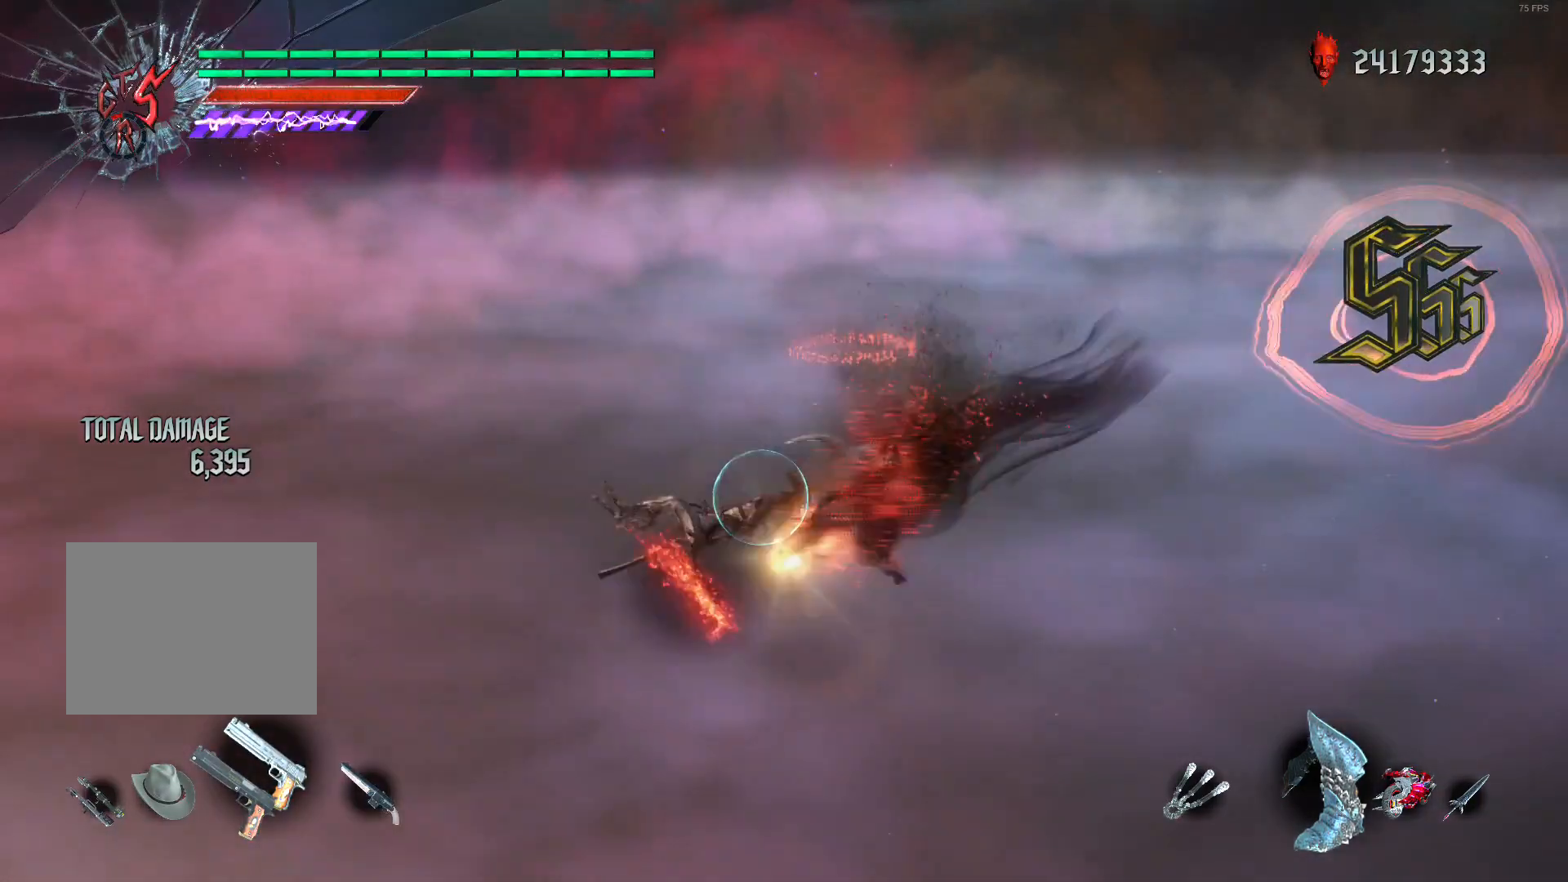
{"buttons": ["L2", "R2"], "left_stick": "center", "right_stick": "center", "events": [[80, "left_stick", "down-right"], [160, "L1", "down"], [200, "Y", "down"], [320, "L1", "up"], [320, "Y", "up"], [320, "left_stick", "center"], [400, "DPAD_RIGHT", "down"], [520, "DPAD_RIGHT", "up"]]}
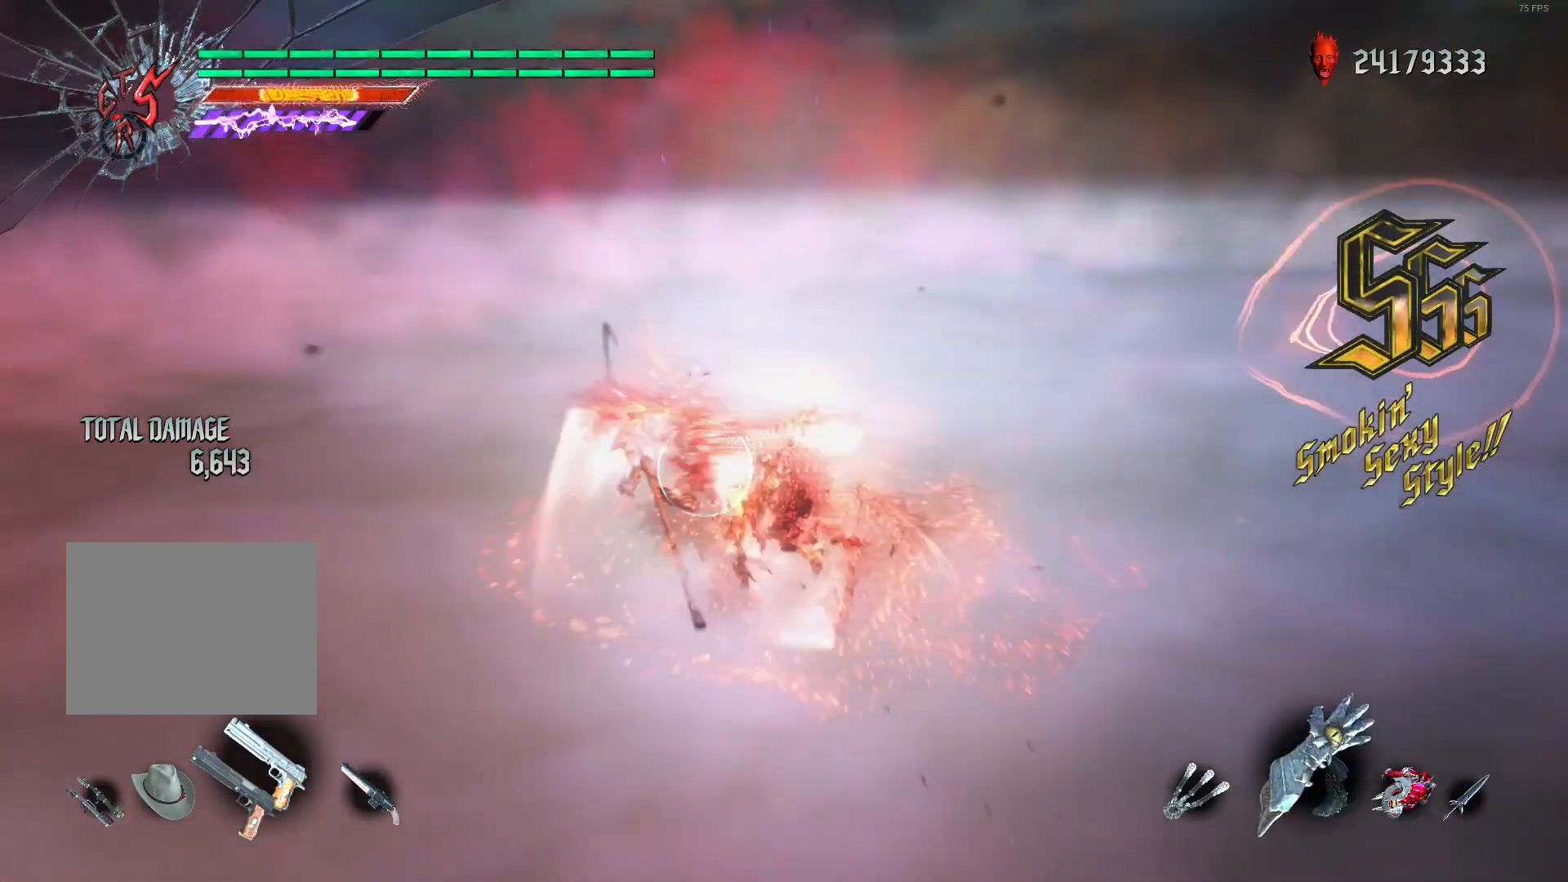
{"buttons": ["L2", "R2"], "left_stick": "center", "right_stick": "center", "events": [[120, "B", "down"], [240, "B", "up"], [280, "R1", "down"], [360, "R1", "up"]]}
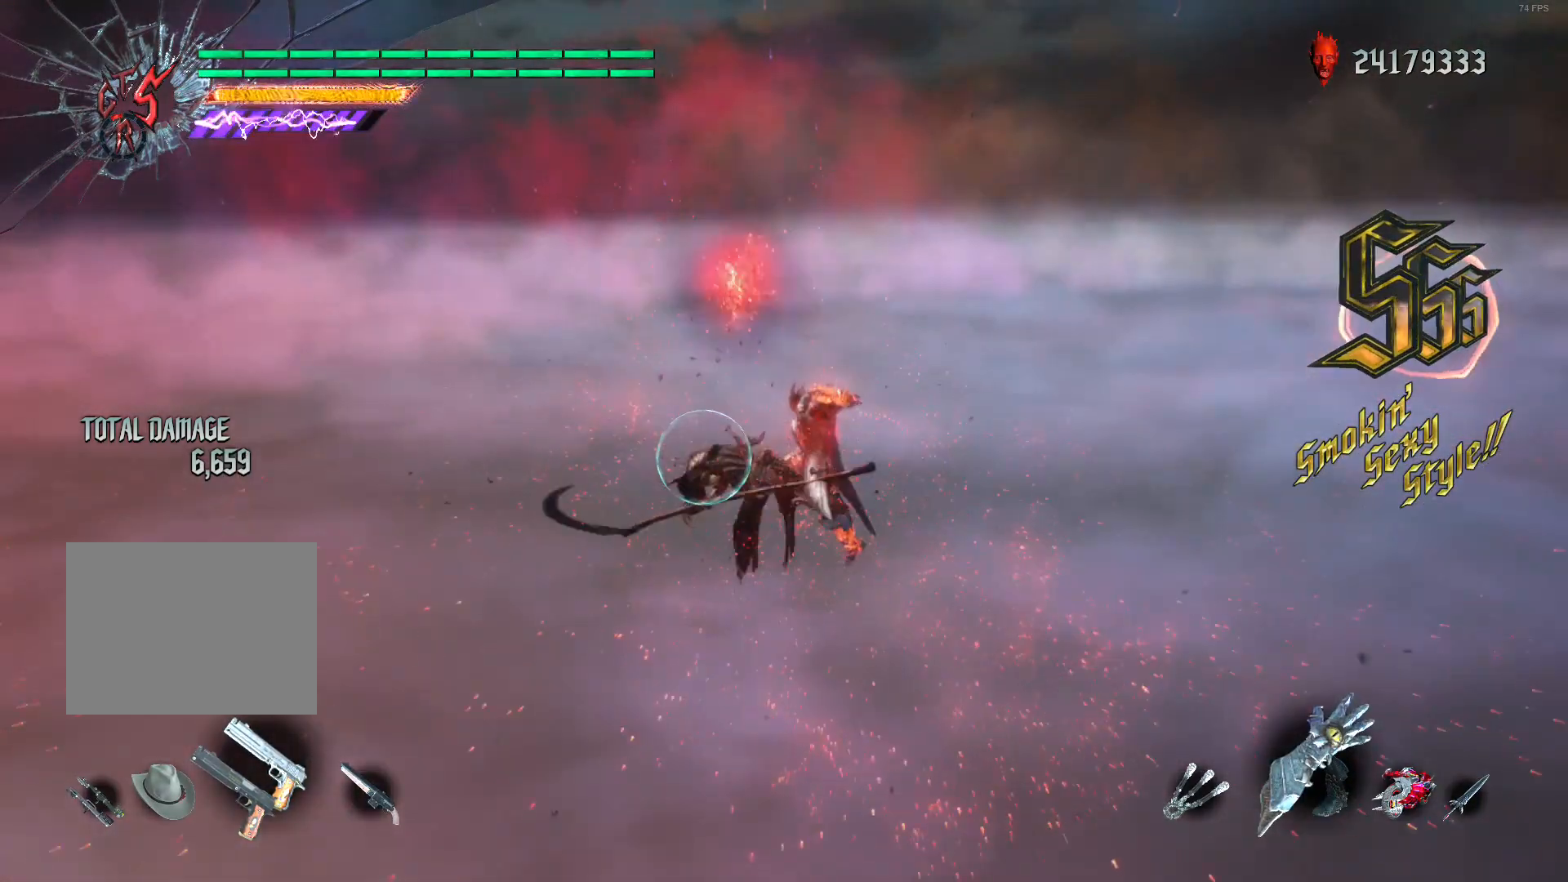
{"buttons": ["L2"], "left_stick": "center", "right_stick": "center", "events": [[120, "DPAD_LEFT", "down"], [160, "R2", "up"], [240, "DPAD_LEFT", "up"], [400, "DPAD_RIGHT", "down"], [480, "DPAD_RIGHT", "up"]]}
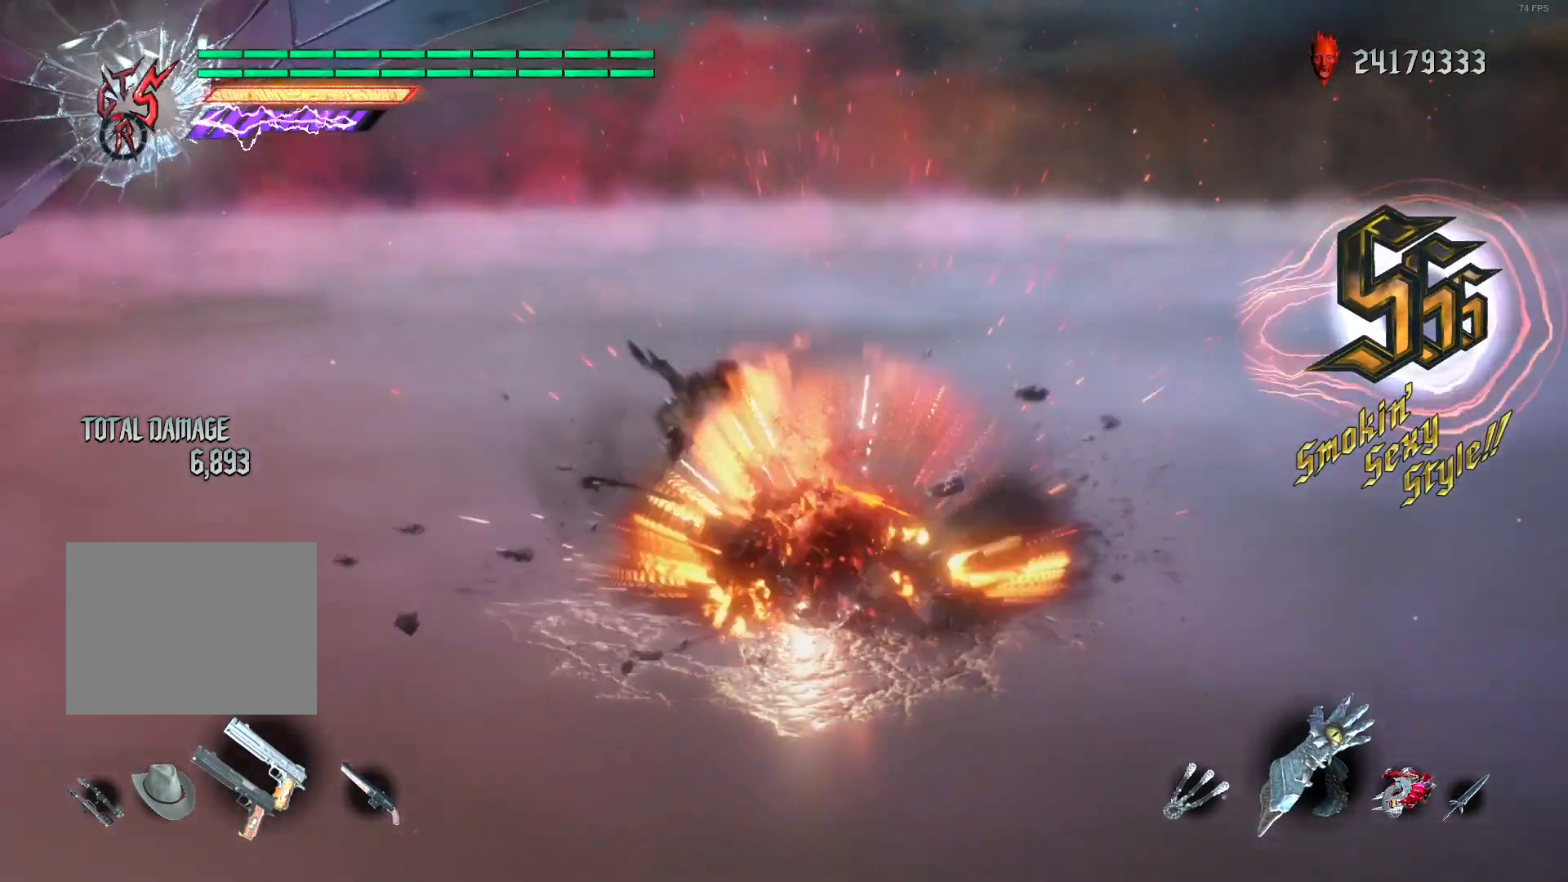
{"buttons": ["A", "L2", "R2"], "left_stick": "down-right", "right_stick": "center", "events": [[80, "R2", "down"], [160, "B", "down"], [160, "left_stick", "down-right"], [320, "B", "up"], [320, "R1", "down"], [400, "R1", "up"], [440, "A", "down"]]}
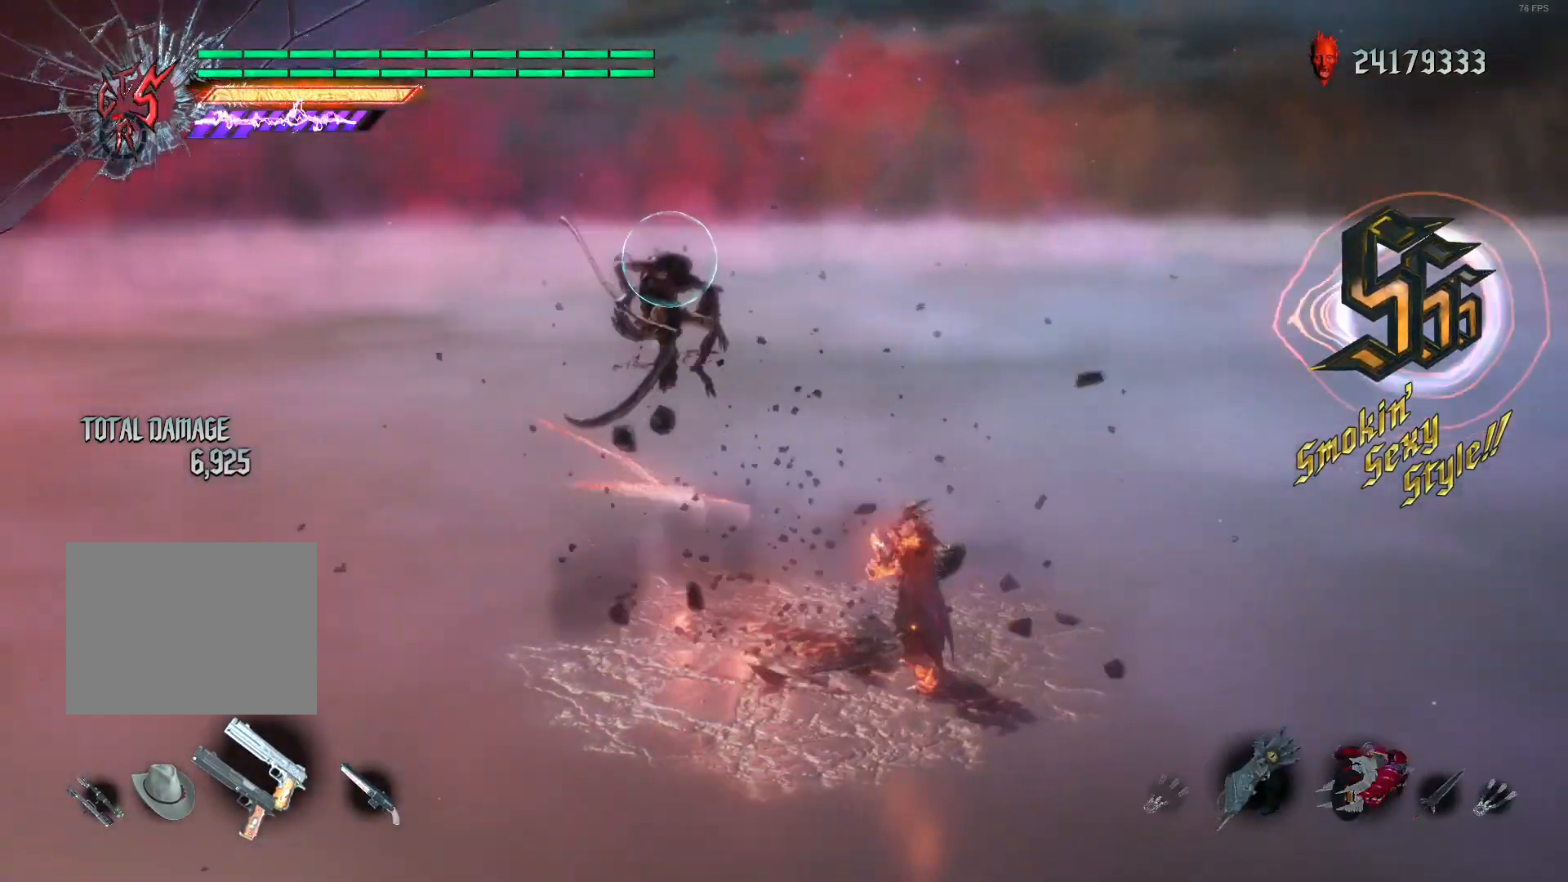
{"buttons": ["L2", "R2"], "left_stick": "center", "right_stick": "center", "events": [[40, "A", "up"], [40, "left_stick", "center"], [120, "DPAD_RIGHT", "down"], [200, "DPAD_RIGHT", "up"], [200, "right_stick", "down-right"], [400, "right_stick", "center"]]}